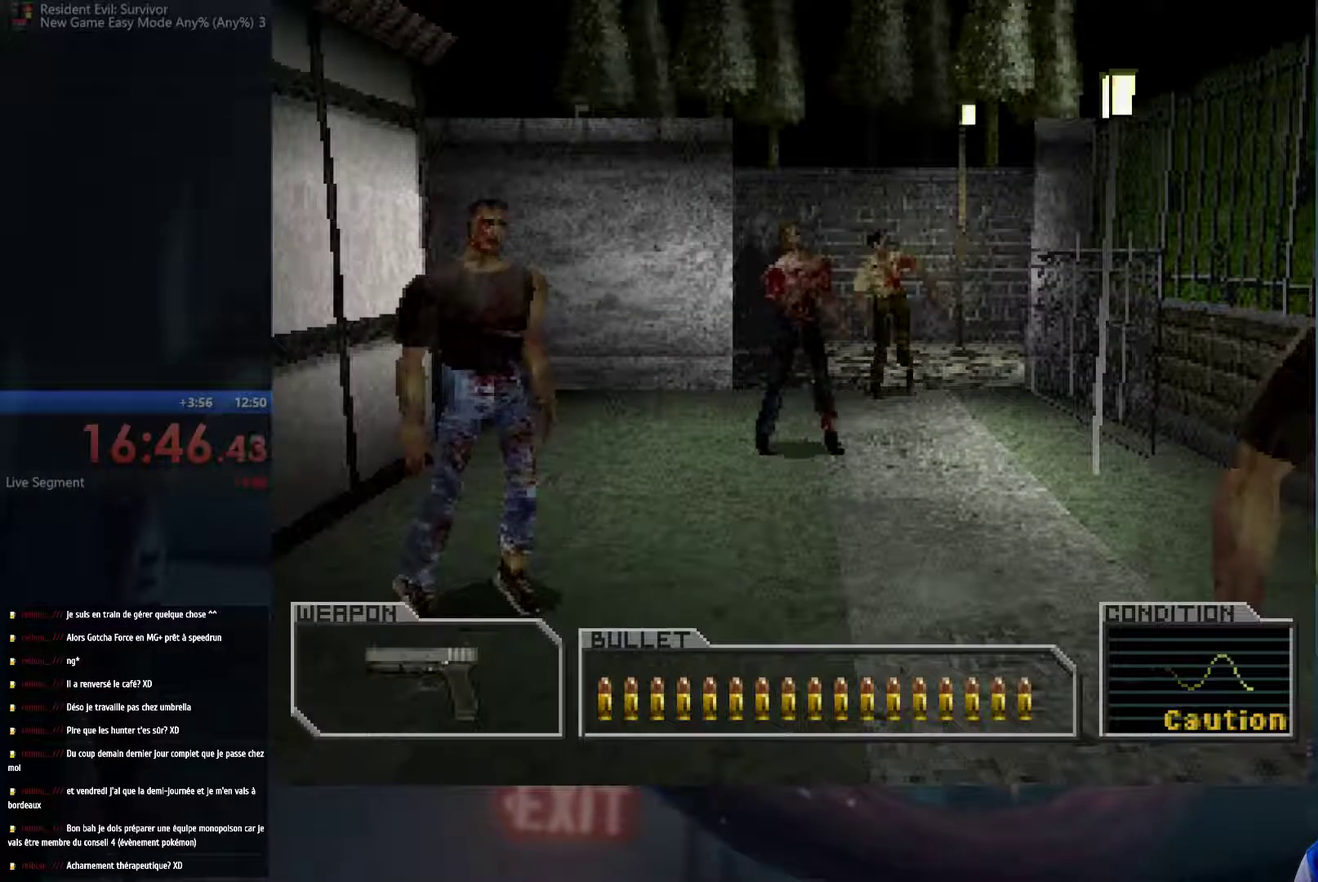
Gameplay with a controller (Xbox layout); each line is a JSON object with the inputs held at the frame after it. "events" lists button and stick changes between this image and that frame as [ms after this image, input, new state], when the widget could be followed in between. This overlay highlights the sticks when they move; stick clicks (R3) are not distinguishable. Not read: B L3 R3.
{"buttons": ["A"], "left_stick": "up", "right_stick": "center", "events": [[50, "left_stick", "left"], [100, "left_stick", "center"], [183, "left_stick", "up-left"], [317, "A", "down"], [400, "left_stick", "up"]]}
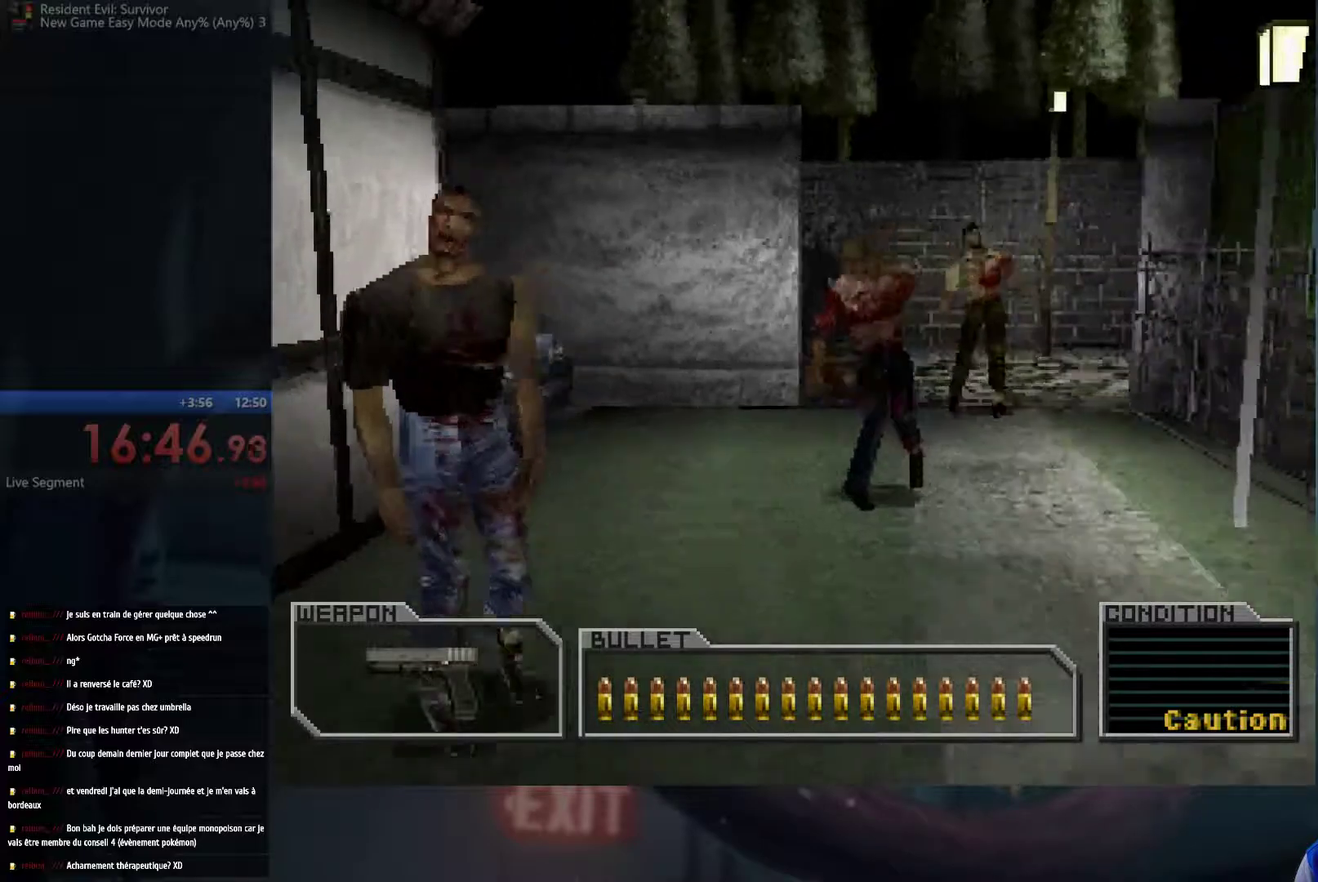
{"buttons": ["A"], "left_stick": "up", "right_stick": "center", "events": [[33, "left_stick", "up-right"], [417, "left_stick", "up"]]}
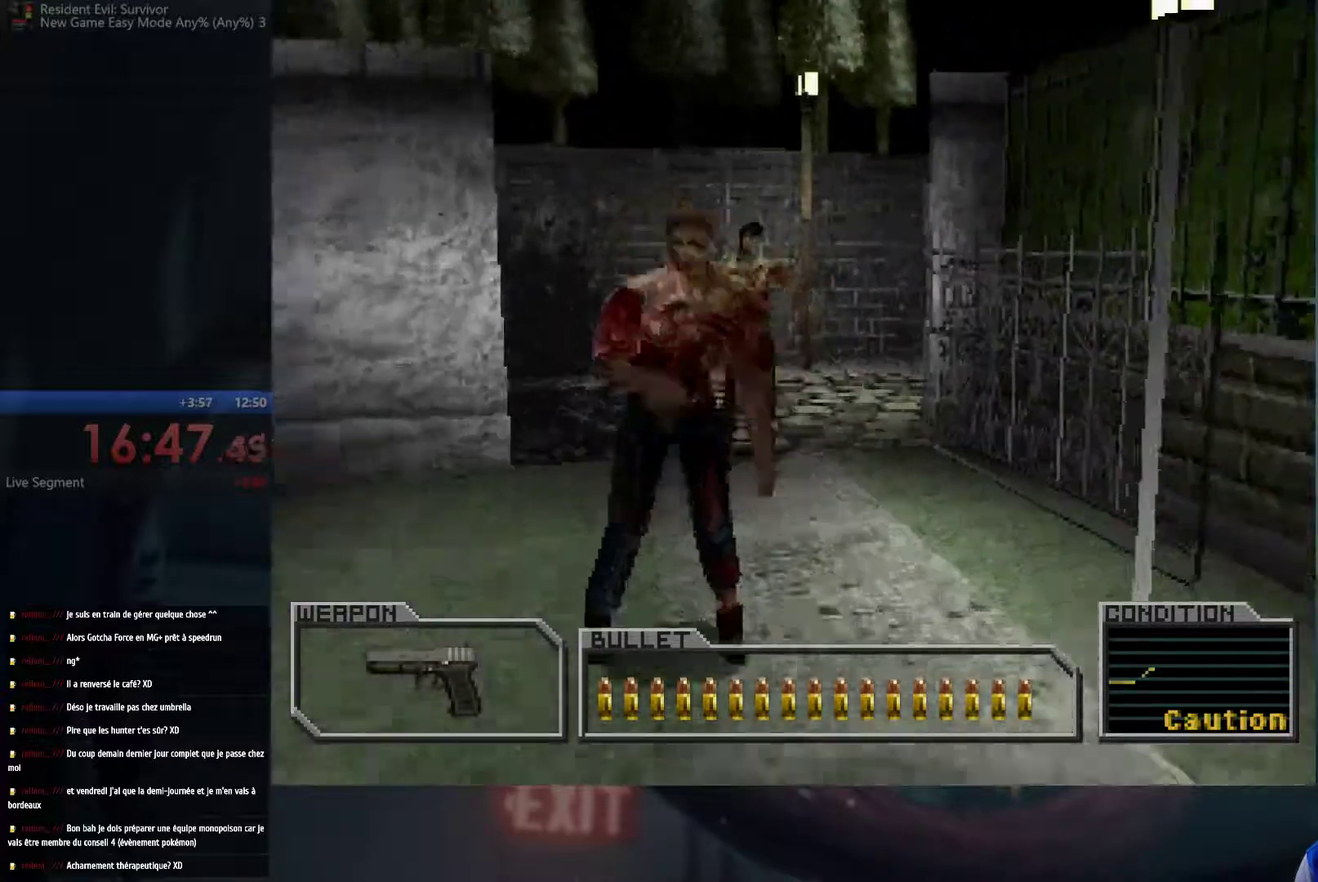
{"buttons": ["A"], "left_stick": "up", "right_stick": "center", "events": [[17, "left_stick", "up-right"], [167, "left_stick", "up"]]}
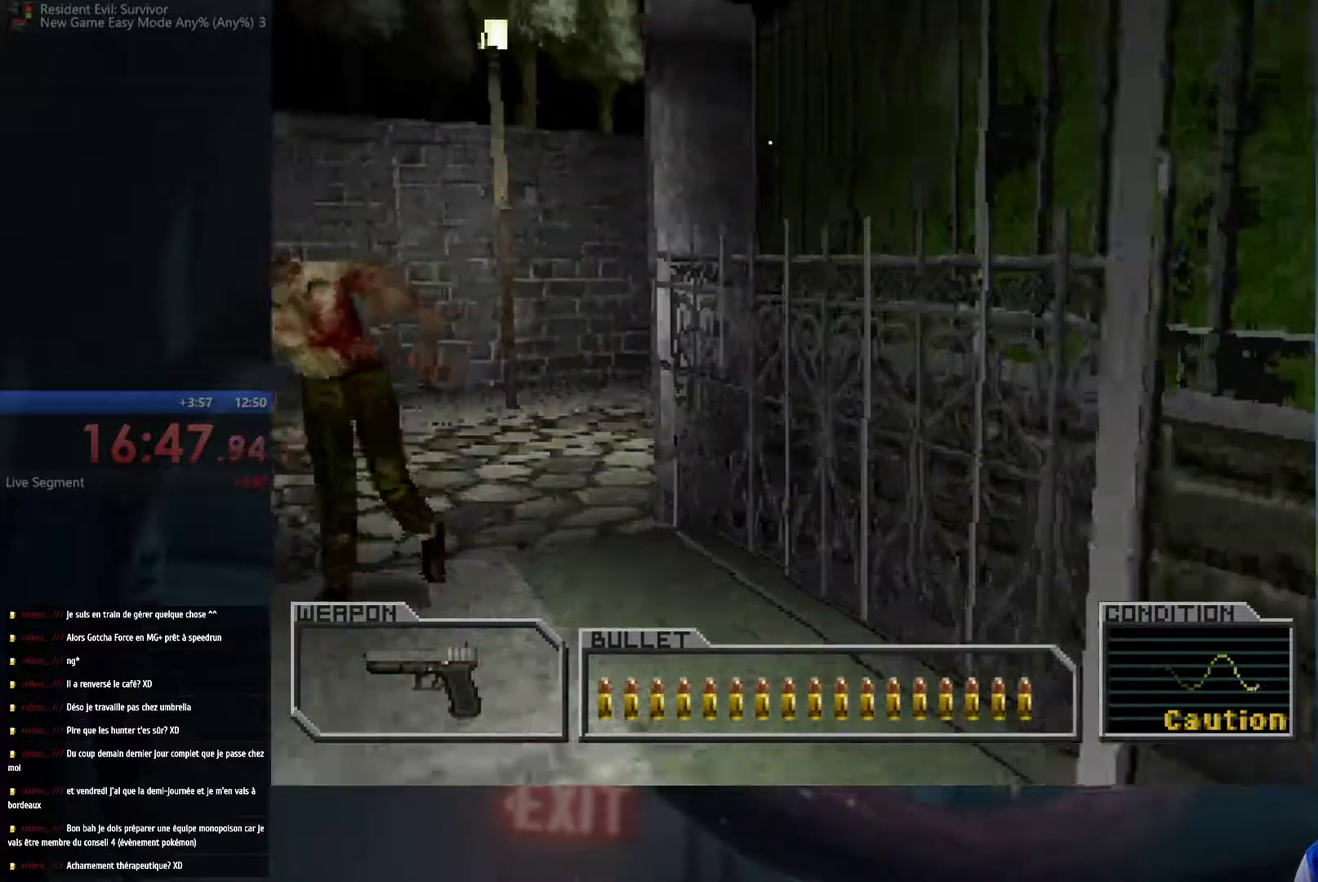
{"buttons": ["A"], "left_stick": "up", "right_stick": "center", "events": []}
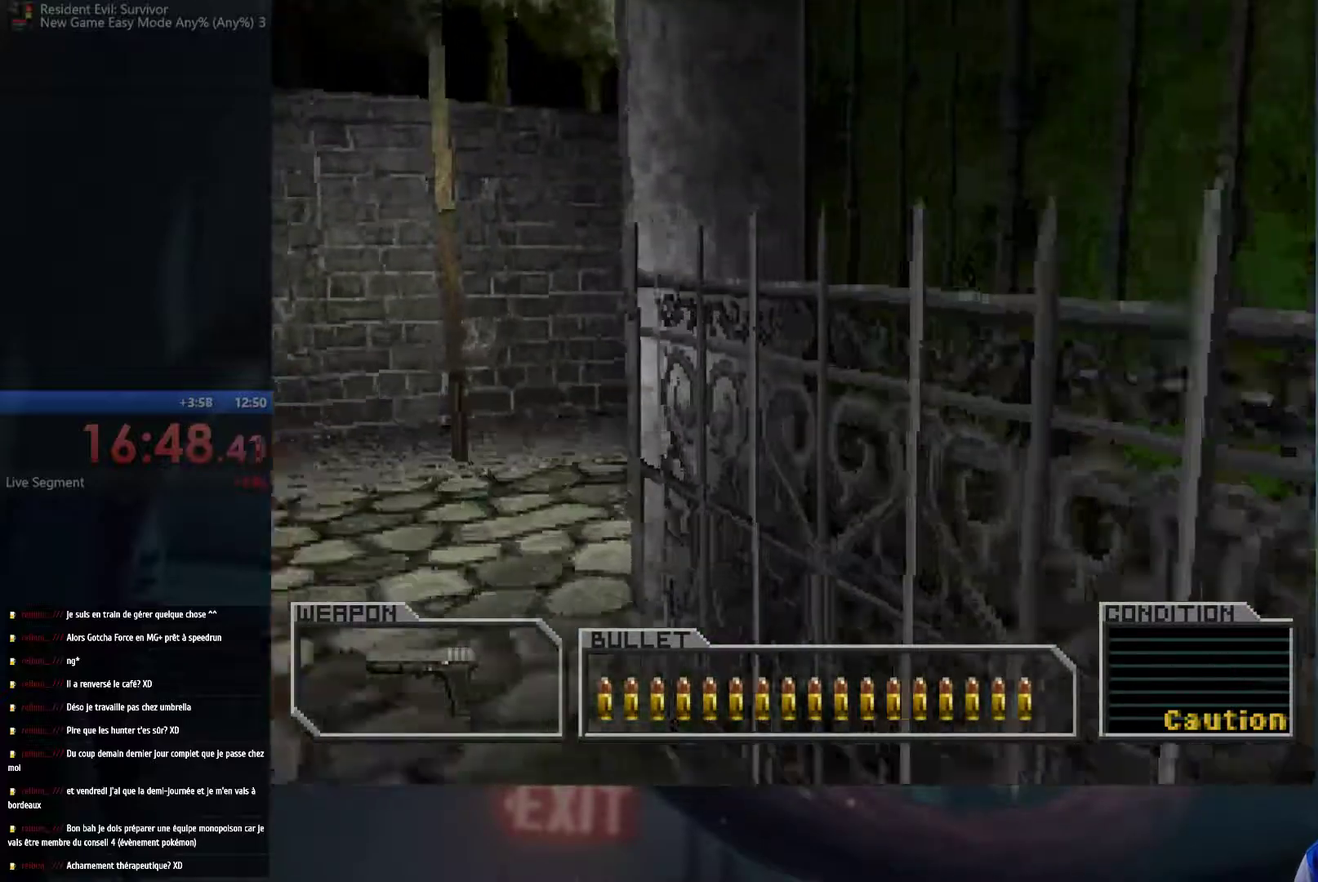
{"buttons": ["A"], "left_stick": "up", "right_stick": "center", "events": []}
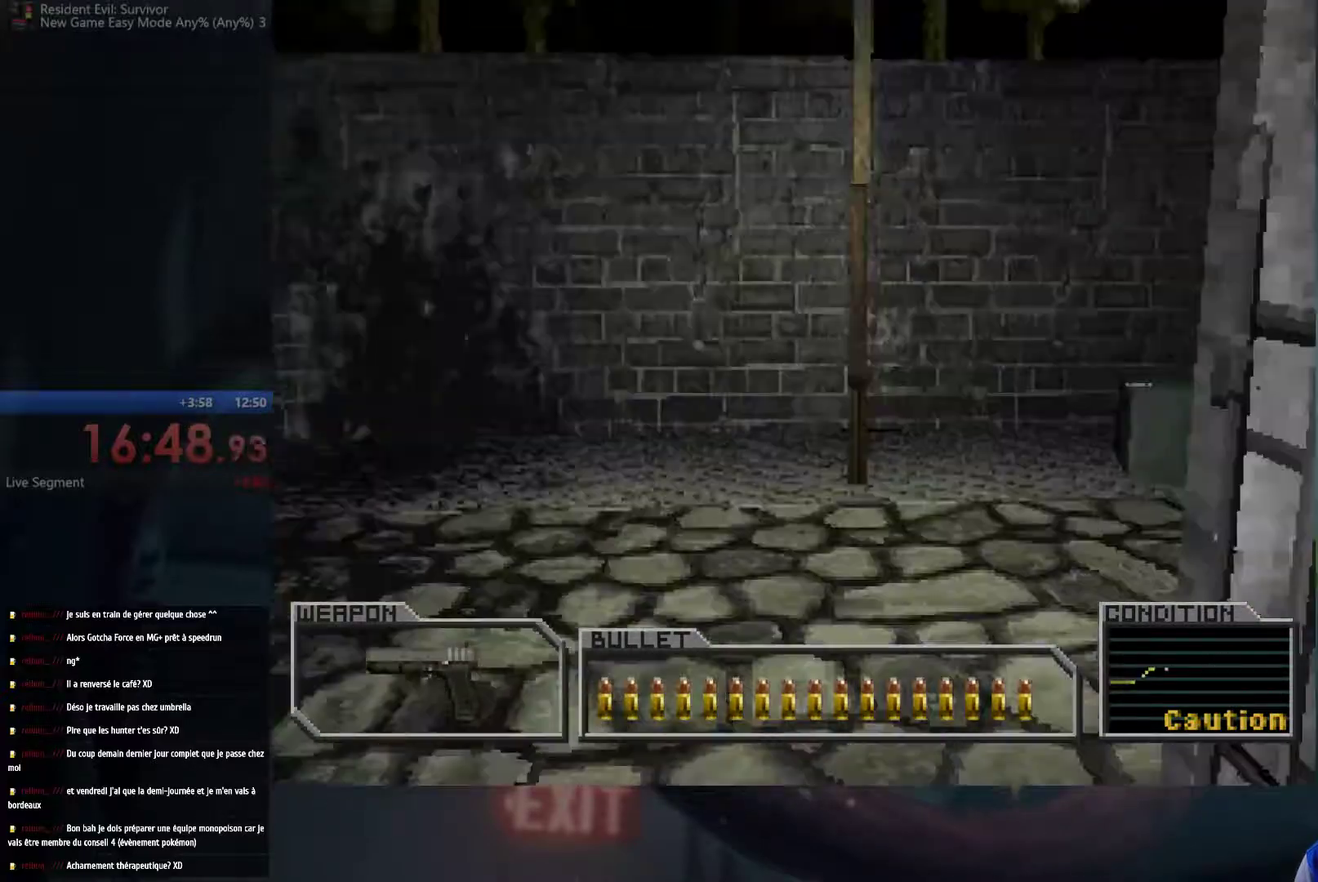
{"buttons": ["A"], "left_stick": "up-right", "right_stick": "center", "events": [[250, "left_stick", "up-right"]]}
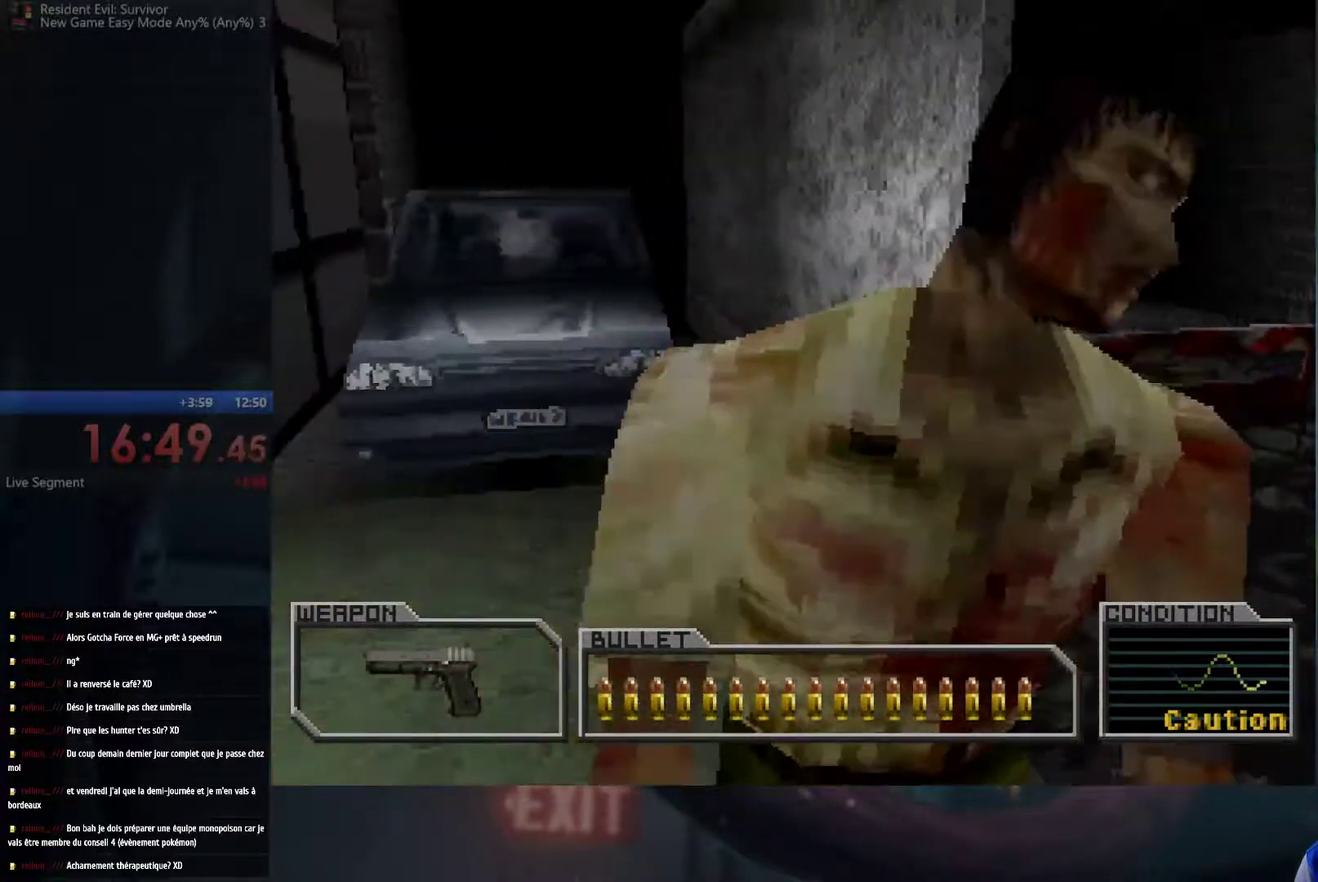
{"buttons": ["A"], "left_stick": "up-right", "right_stick": "center", "events": []}
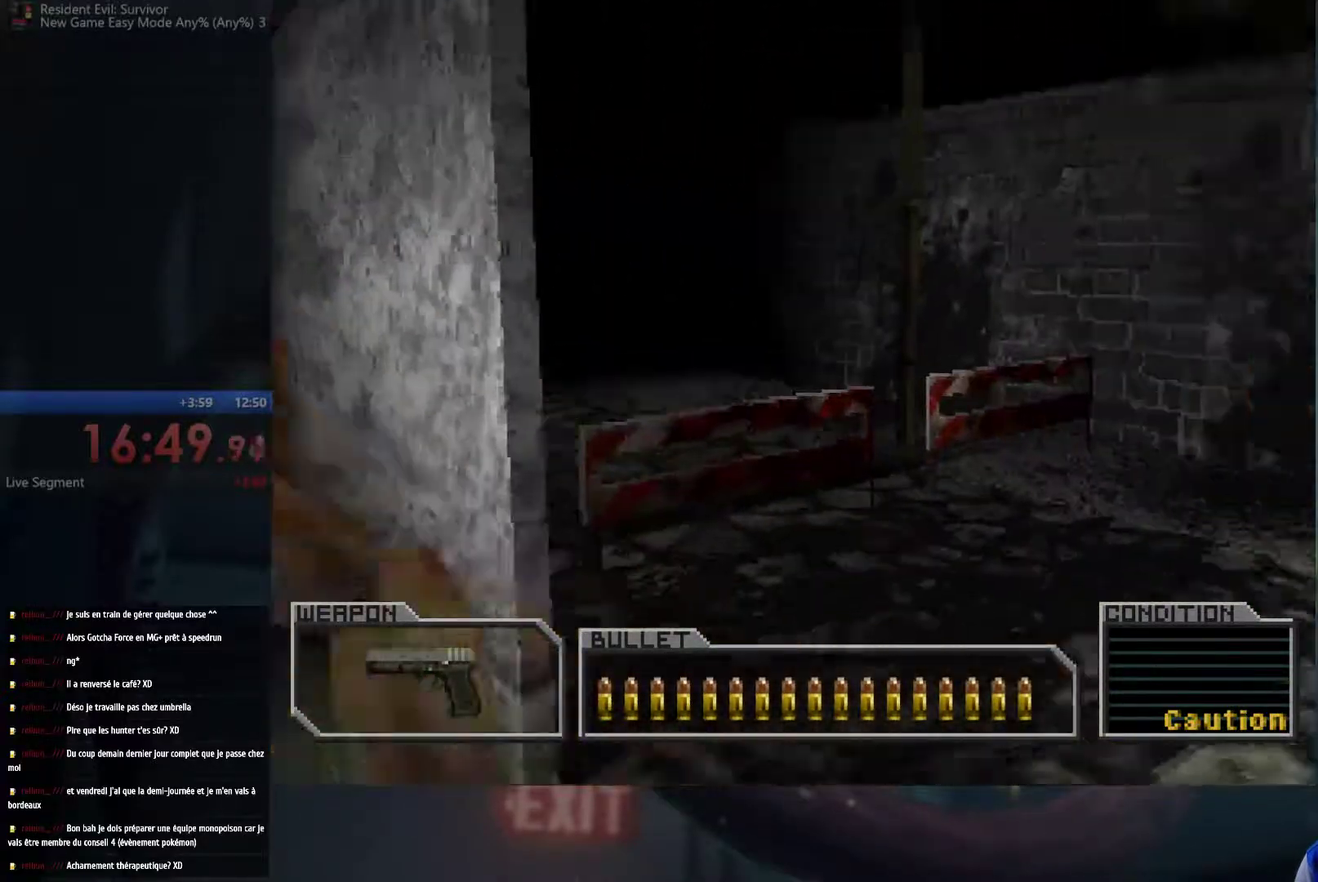
{"buttons": ["A"], "left_stick": "up-right", "right_stick": "center", "events": []}
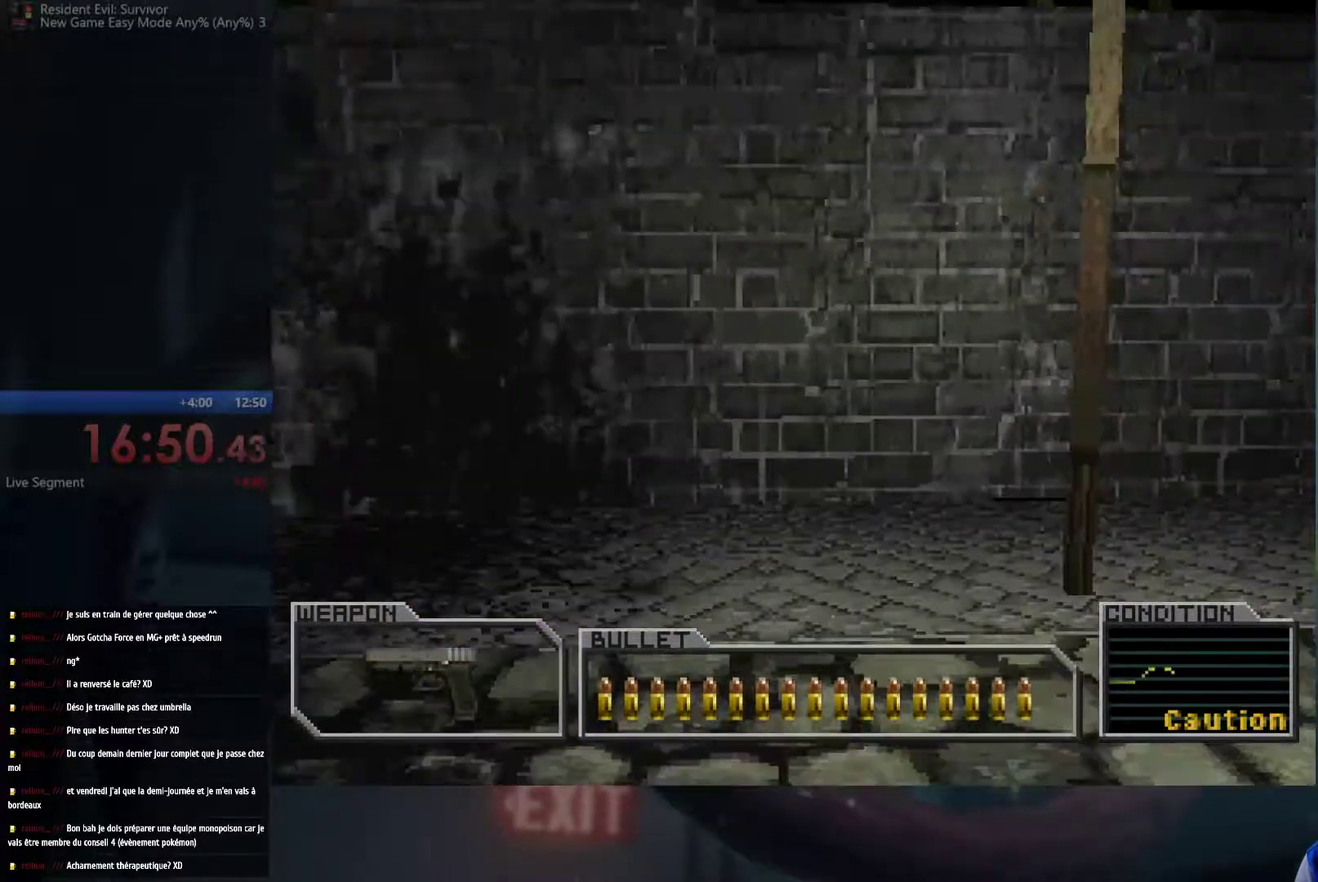
{"buttons": ["A"], "left_stick": "up-right", "right_stick": "center", "events": []}
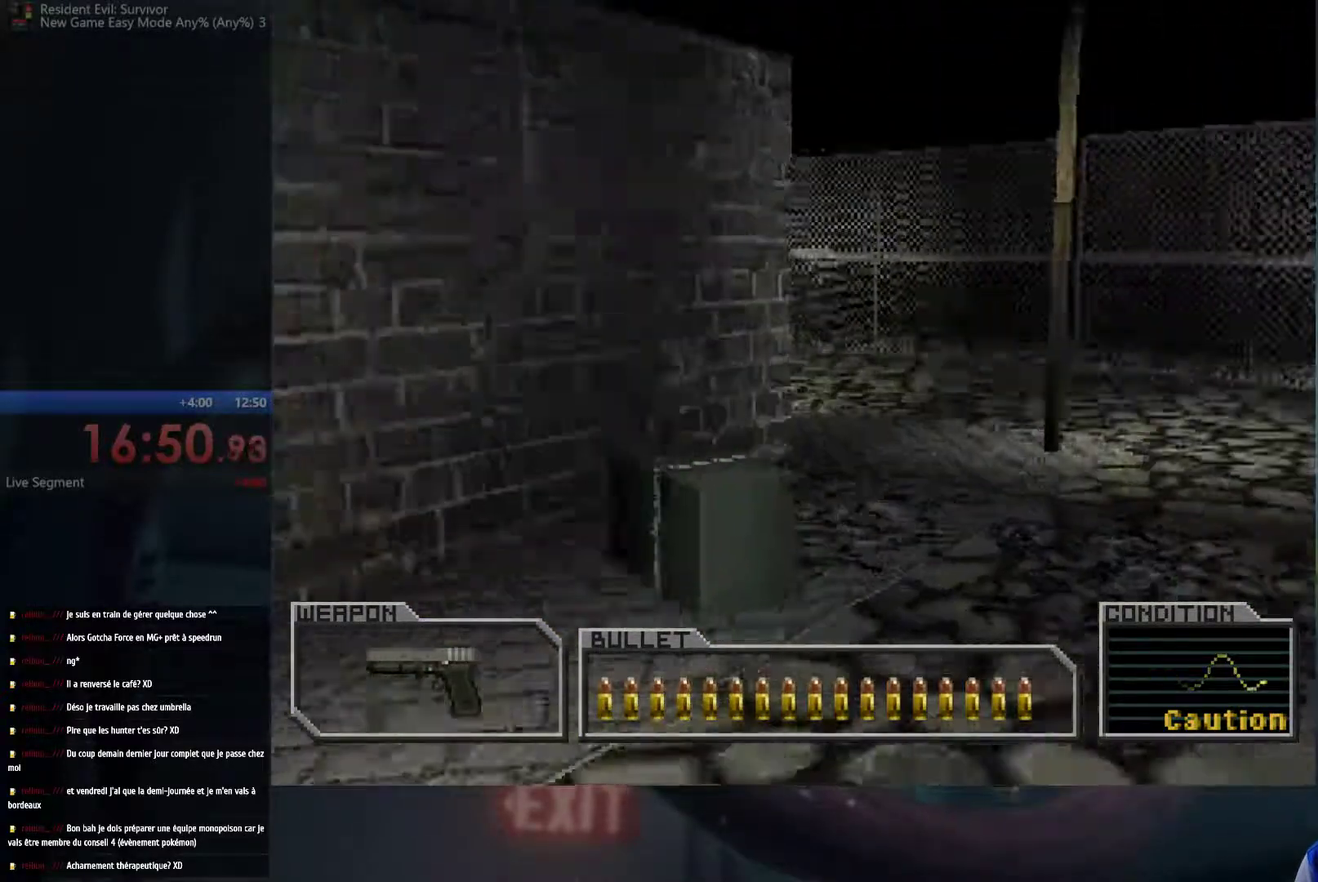
{"buttons": ["A"], "left_stick": "up", "right_stick": "center", "events": [[67, "left_stick", "up"]]}
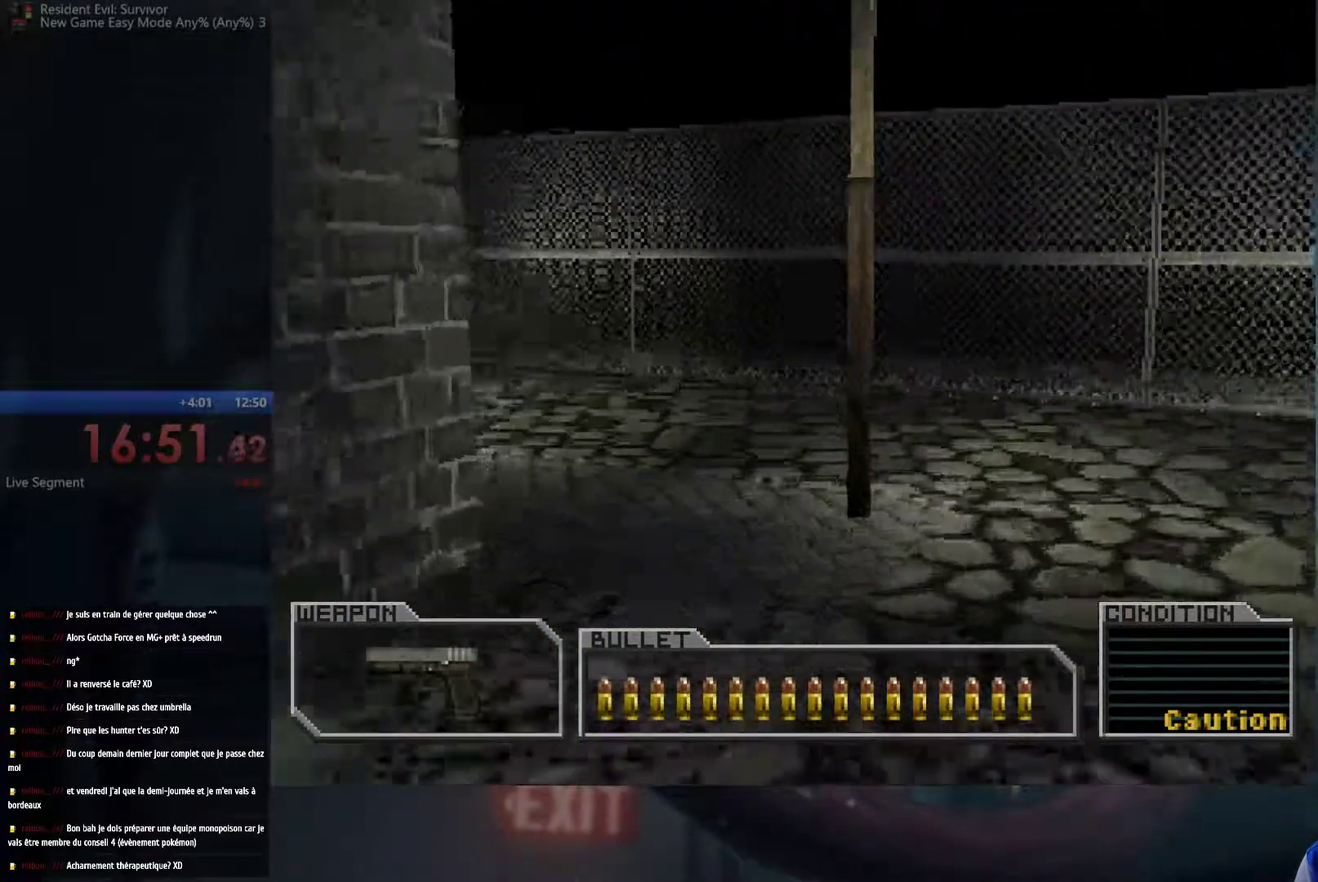
{"buttons": ["A"], "left_stick": "up-left", "right_stick": "center", "events": [[333, "left_stick", "up-left"]]}
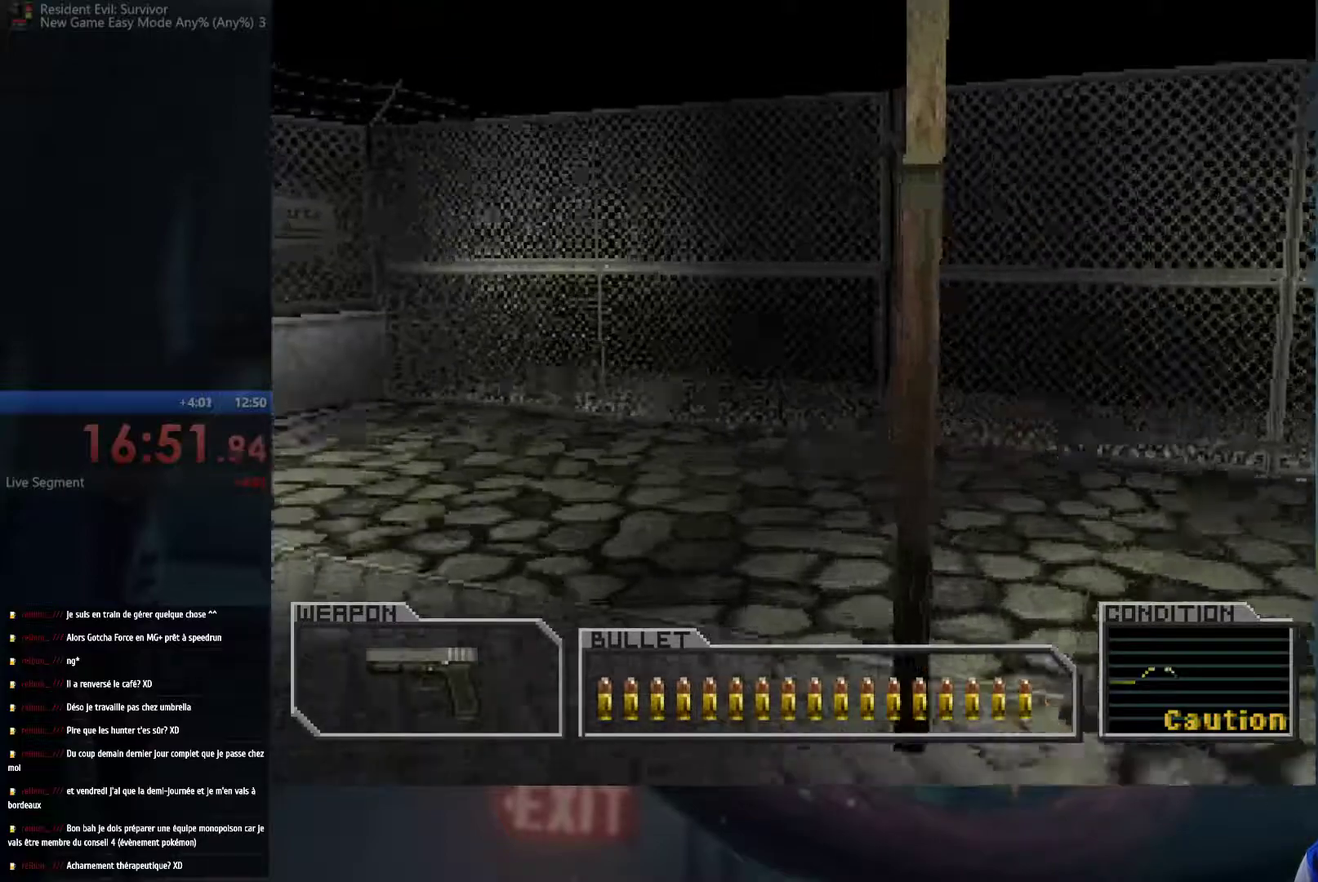
{"buttons": [], "left_stick": "up-left", "right_stick": "center", "events": [[450, "A", "up"]]}
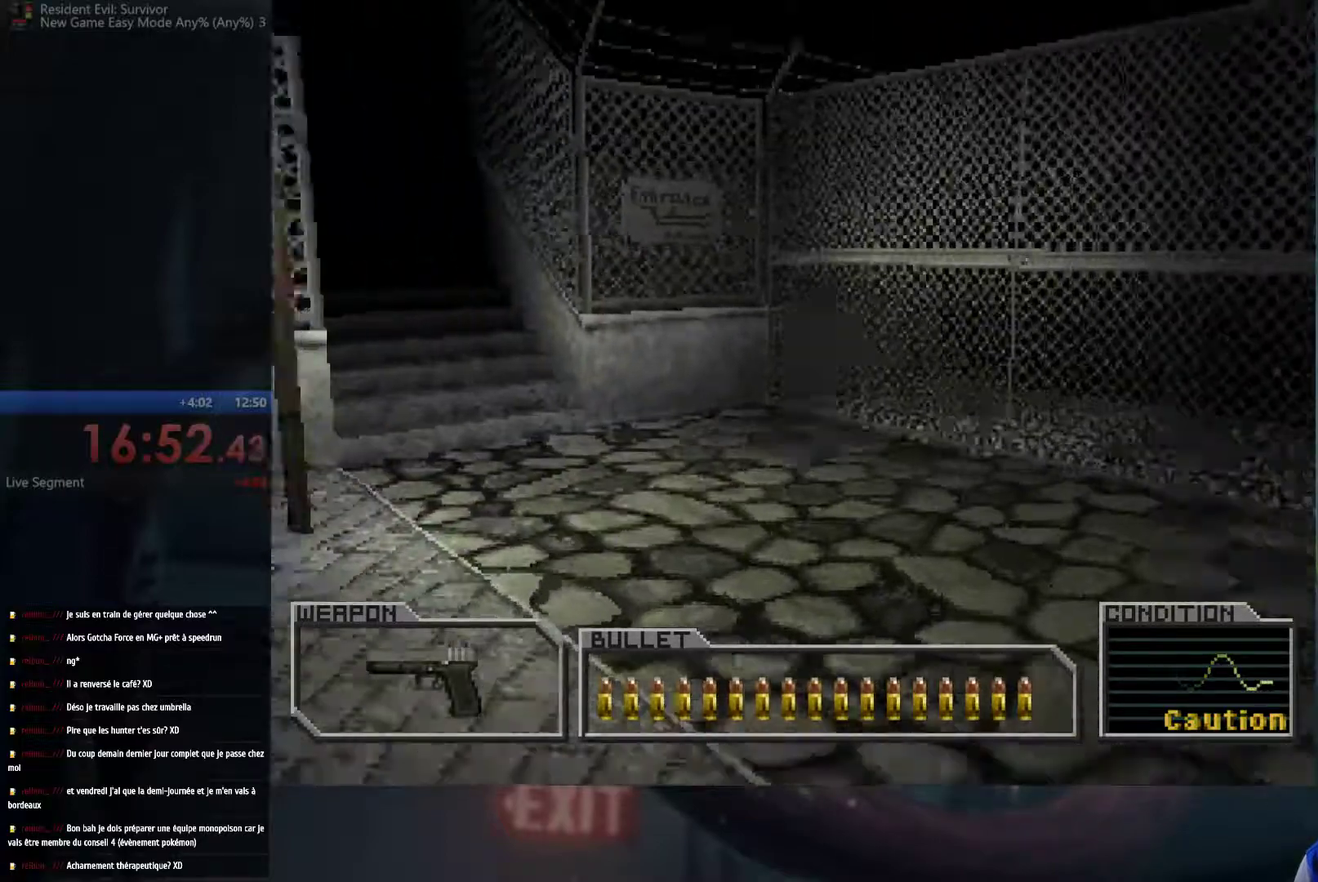
{"buttons": [], "left_stick": "up", "right_stick": "center", "events": [[433, "left_stick", "up"]]}
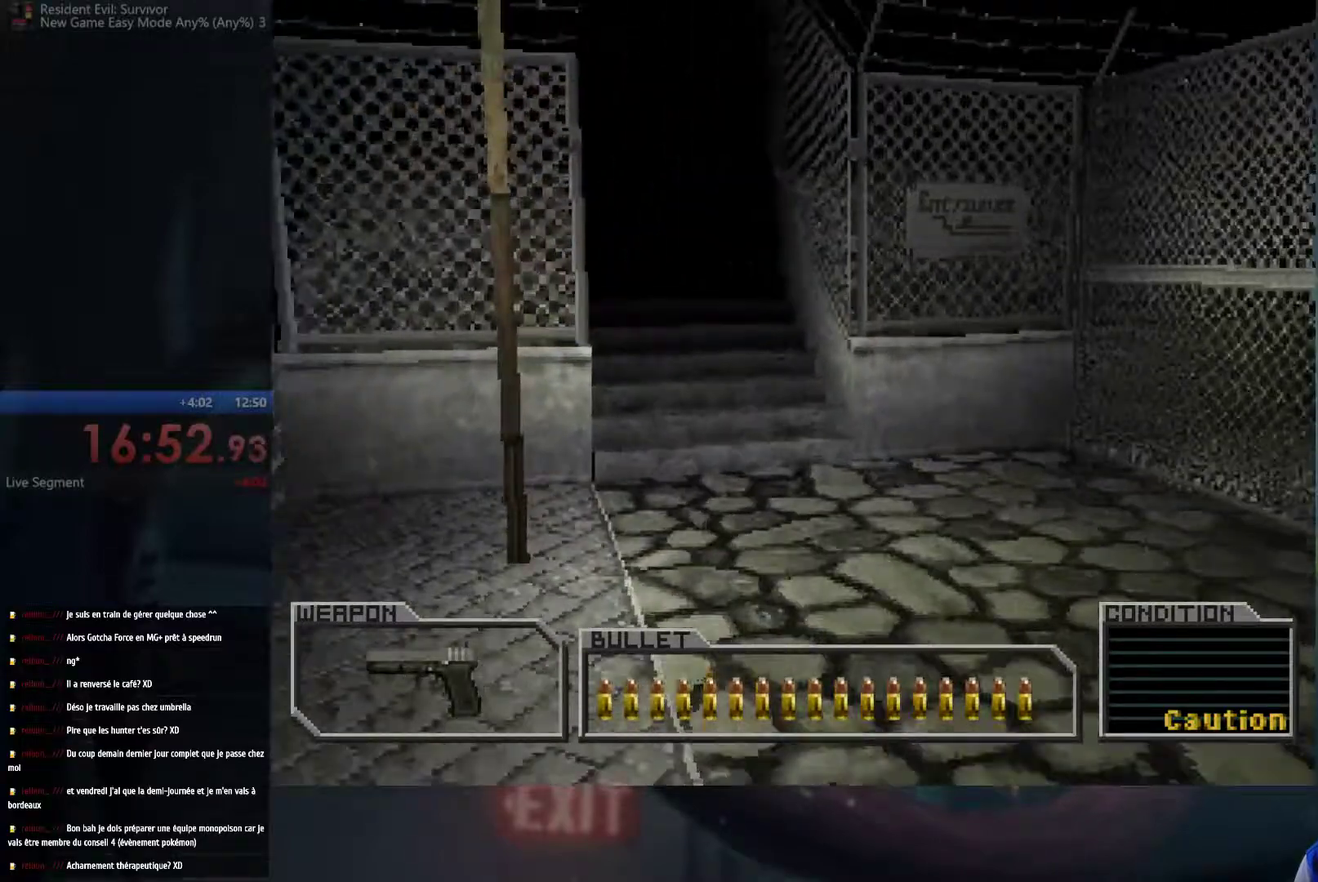
{"buttons": [], "left_stick": "up", "right_stick": "center", "events": []}
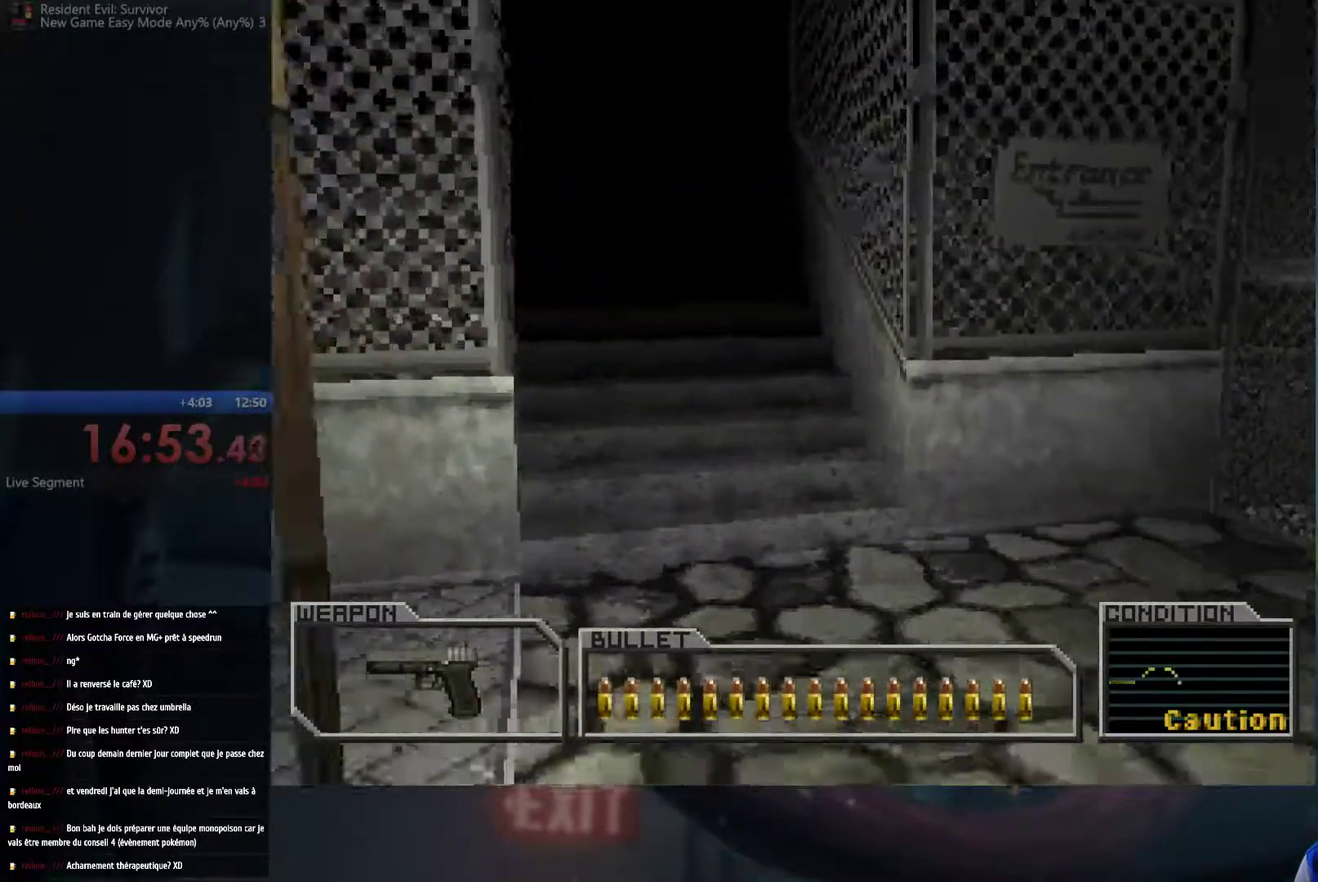
{"buttons": [], "left_stick": "up-left", "right_stick": "center", "events": [[367, "left_stick", "up-left"]]}
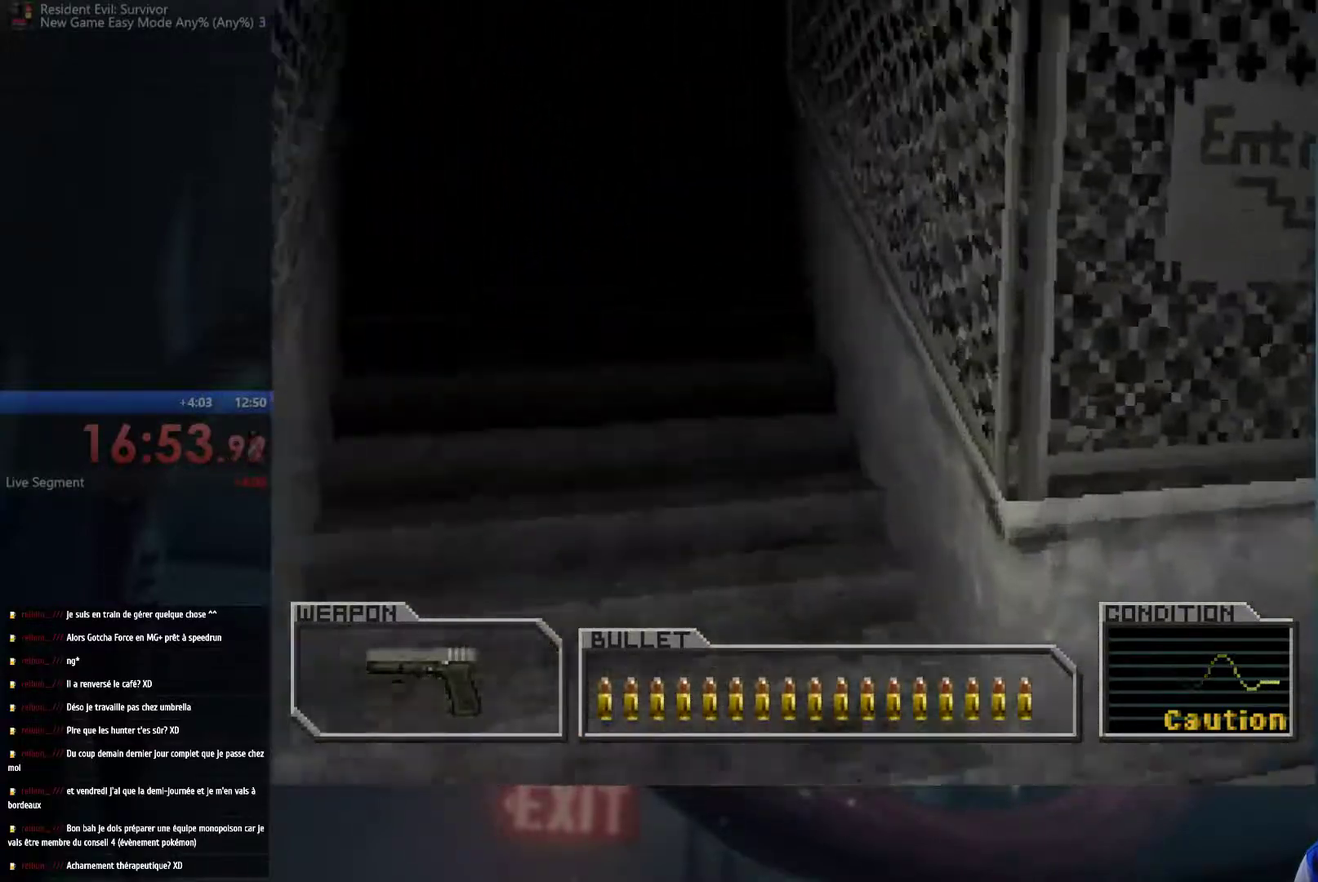
{"buttons": [], "left_stick": "up", "right_stick": "center", "events": [[333, "left_stick", "up"]]}
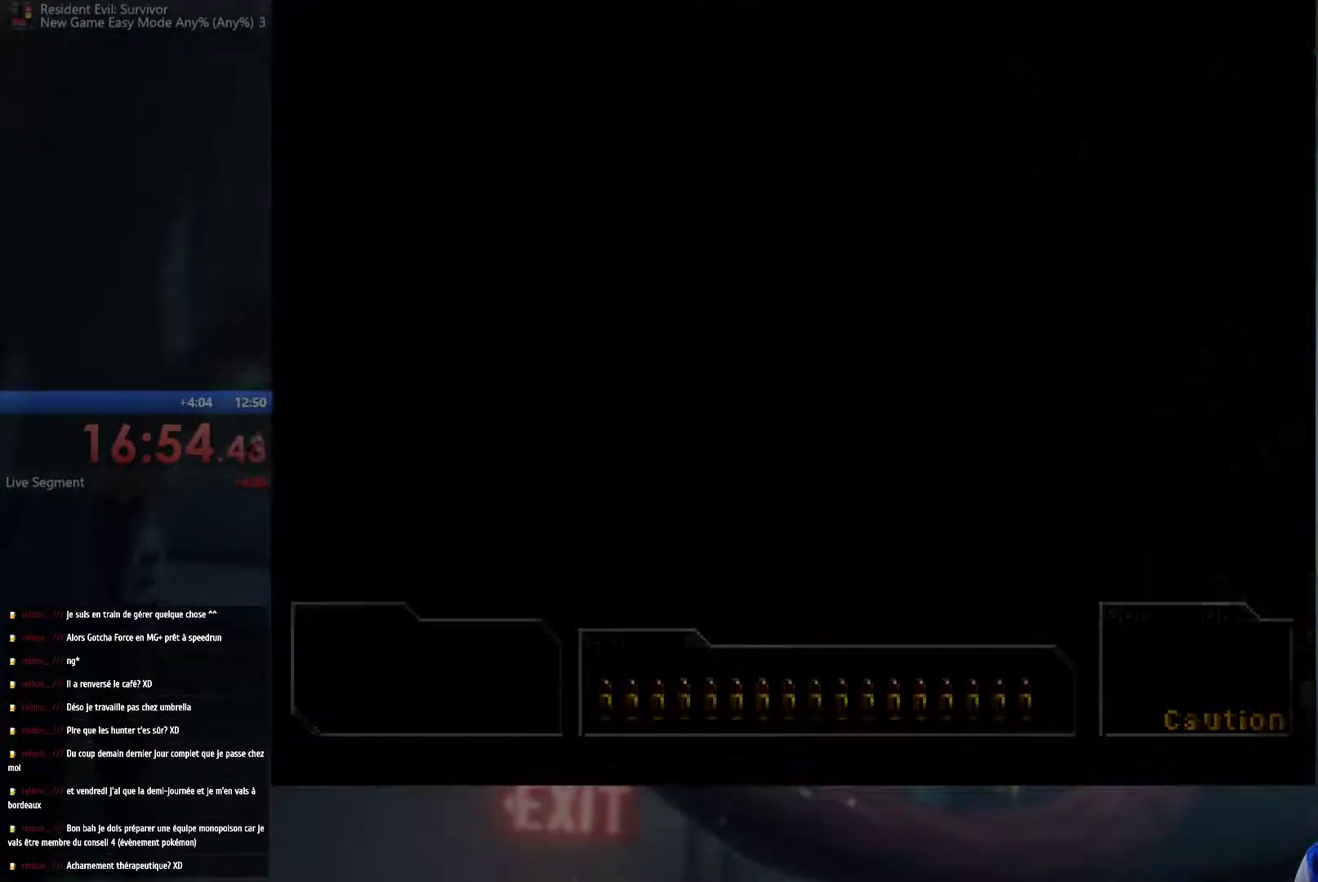
{"buttons": [], "left_stick": "center", "right_stick": "center", "events": [[200, "left_stick", "center"]]}